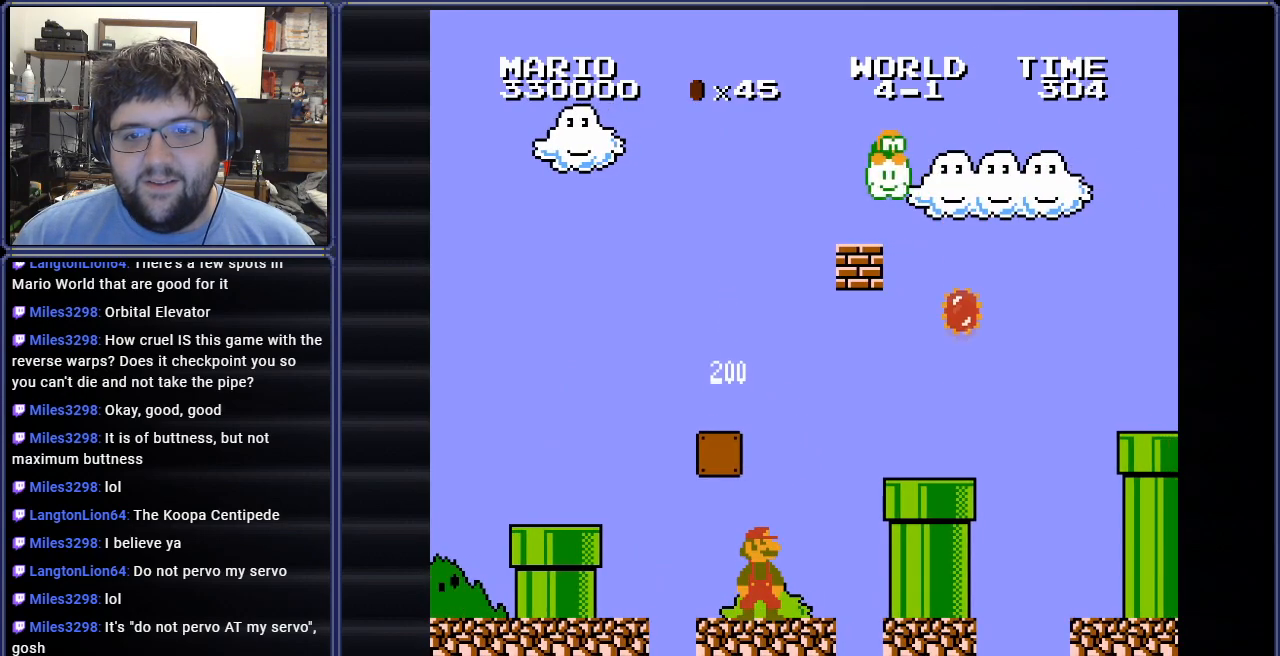
Gameplay with a controller (Nintendo layout); each line is a JSON object with the inputs held at the frame after it. "events" lists button and stick changes between this image and that frame as [ms after this image, input, new state], when the widget could be followed in between. Not read: L3 R3.
{"buttons": [], "events": []}
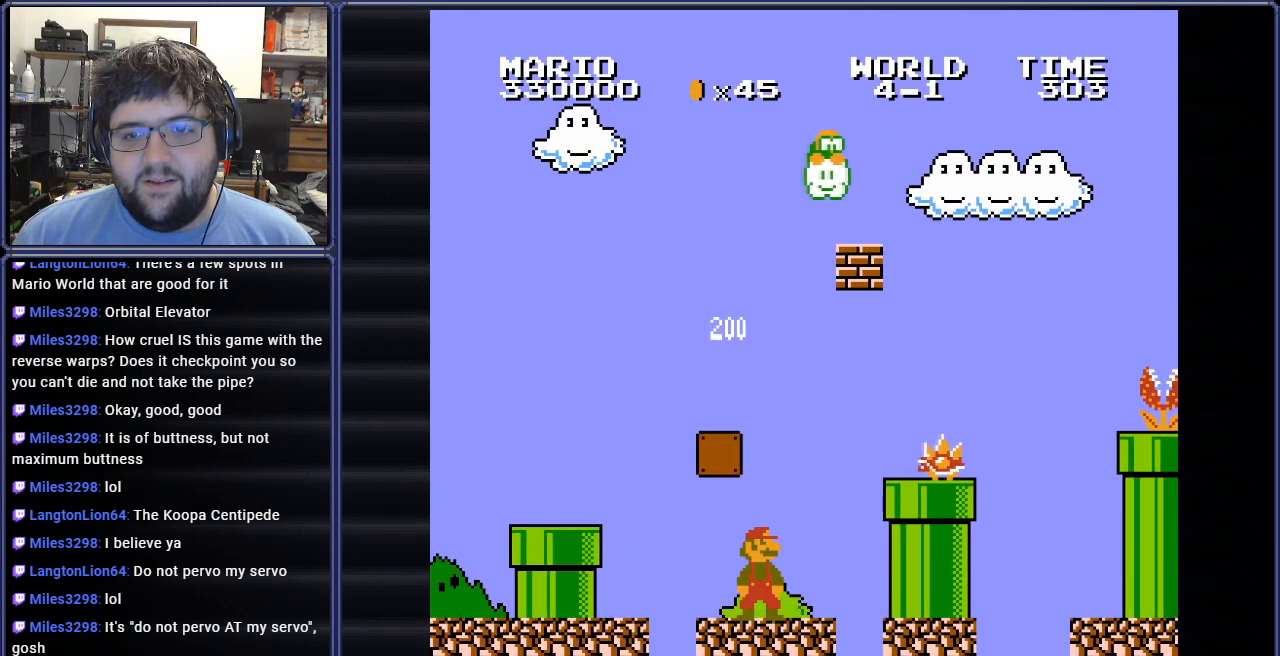
{"buttons": ["B"], "events": [[183, "DPAD_RIGHT", "down"], [267, "DPAD_RIGHT", "up"], [450, "B", "down"]]}
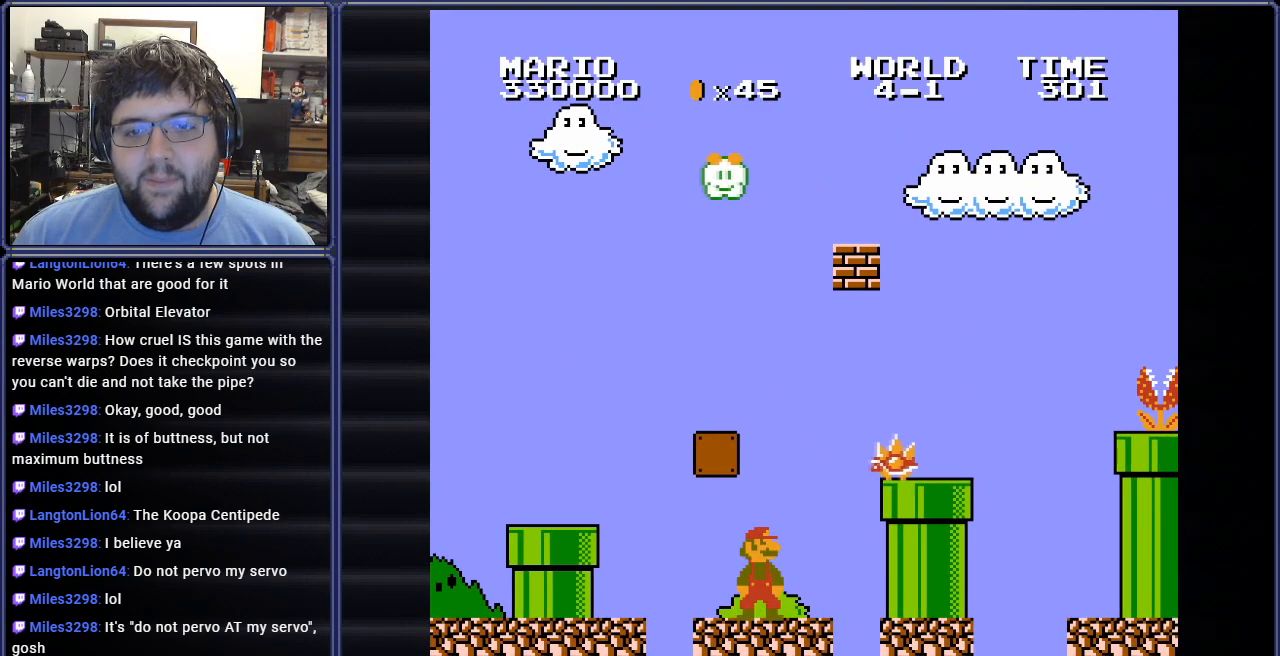
{"buttons": ["B"], "events": [[234, "DPAD_LEFT", "down"], [384, "DPAD_LEFT", "up"]]}
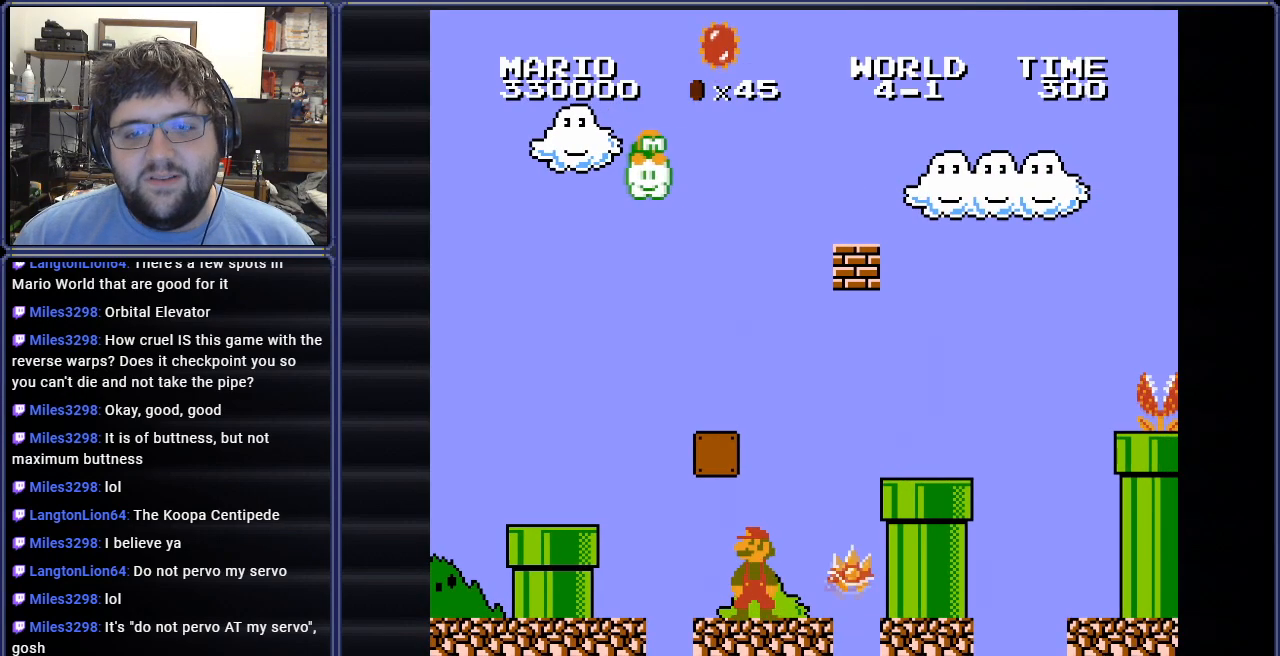
{"buttons": ["A", "B", "DPAD_RIGHT"], "events": [[150, "DPAD_RIGHT", "down"], [417, "A", "down"]]}
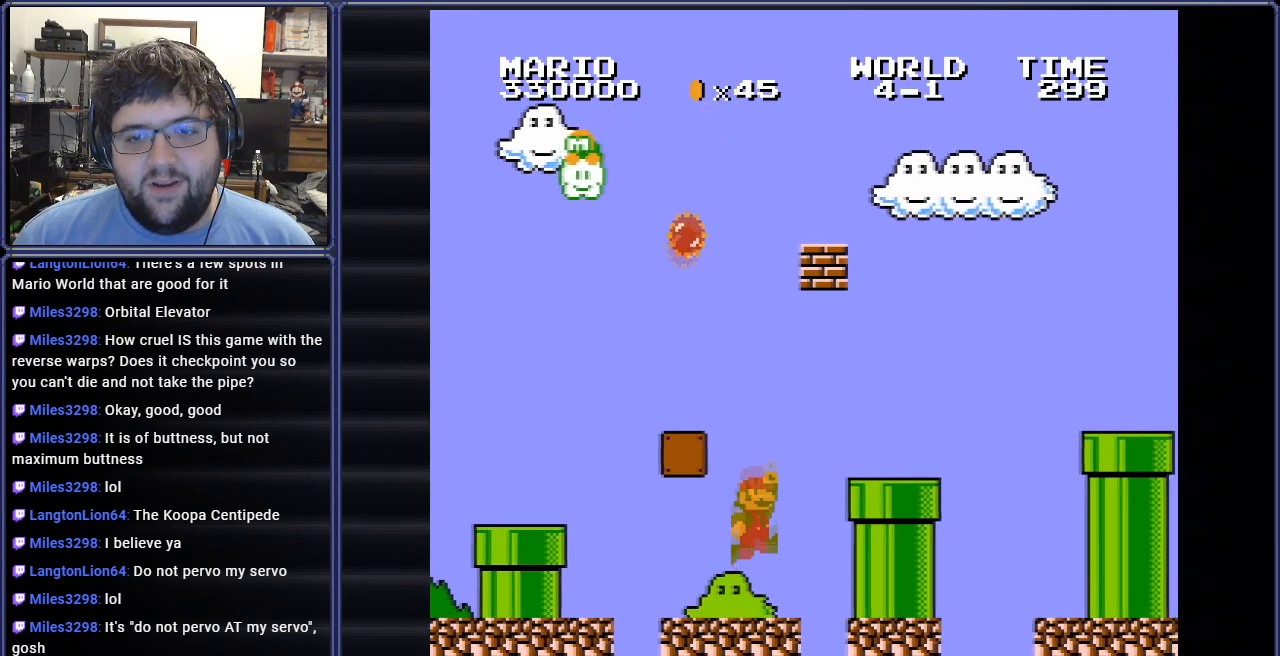
{"buttons": ["B", "DPAD_RIGHT"], "events": [[351, "A", "up"]]}
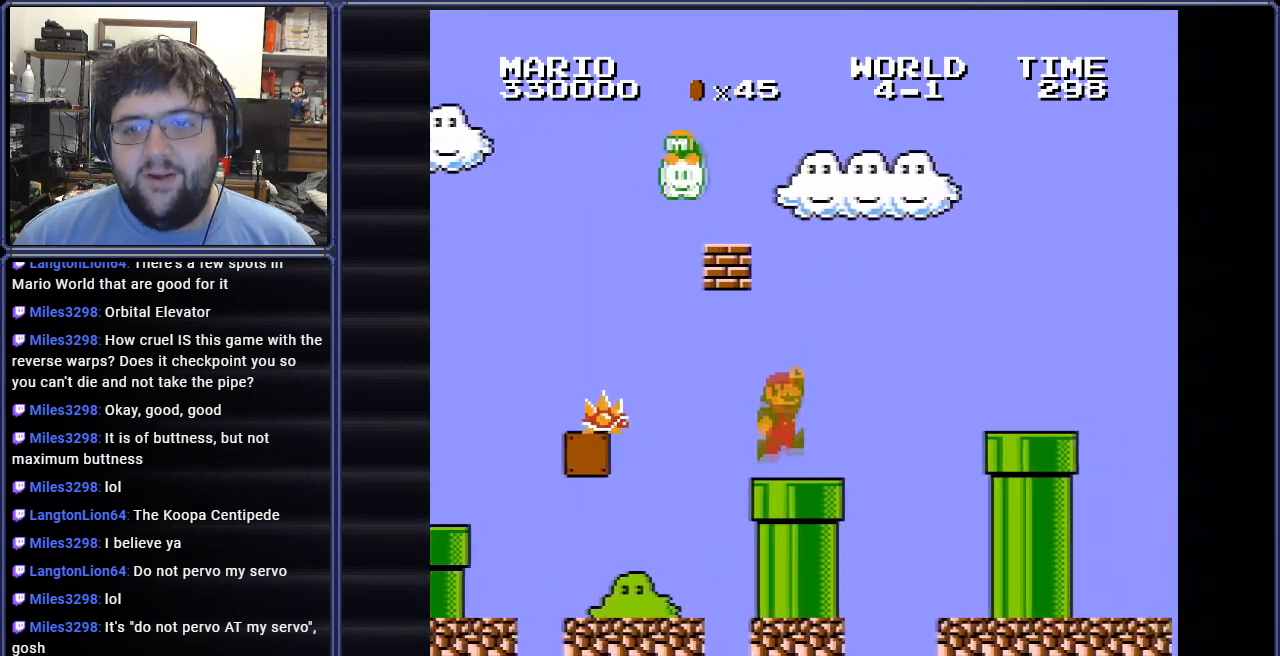
{"buttons": ["B", "DPAD_LEFT"], "events": [[167, "A", "down"], [400, "A", "up"], [450, "DPAD_LEFT", "down"], [450, "DPAD_RIGHT", "up"]]}
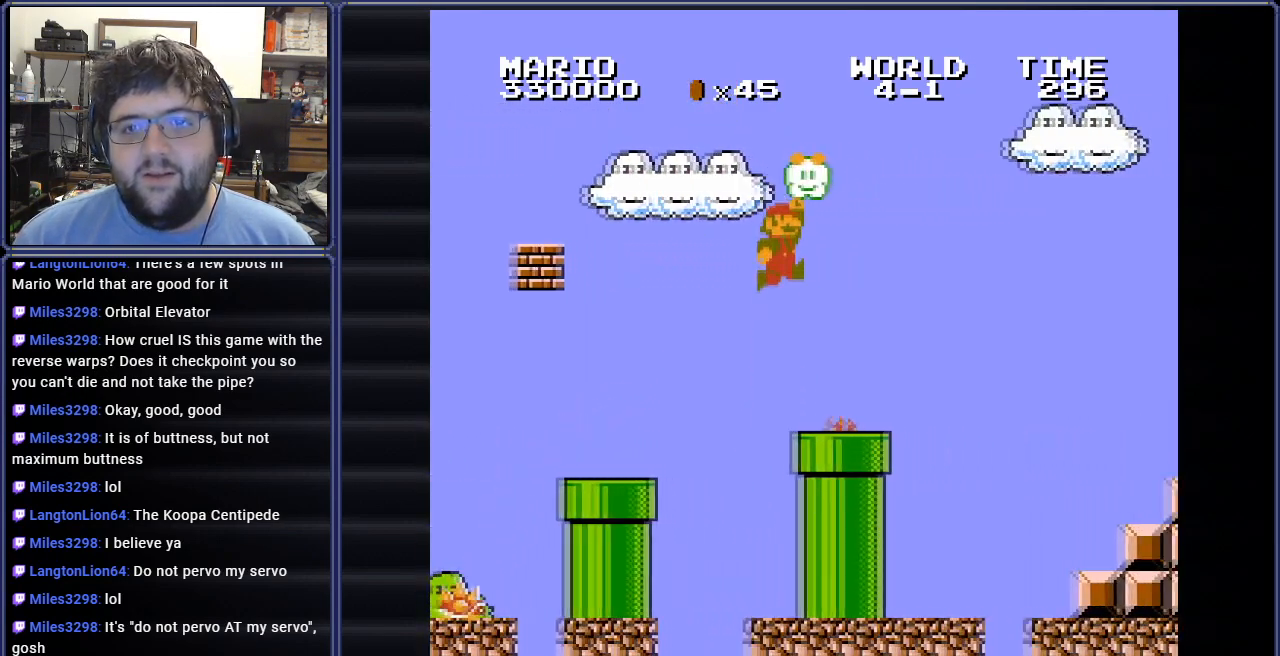
{"buttons": ["A", "B", "DPAD_RIGHT"], "events": [[200, "DPAD_UP", "down"], [250, "DPAD_LEFT", "up"], [250, "DPAD_RIGHT", "down"], [267, "DPAD_UP", "up"], [284, "A", "down"]]}
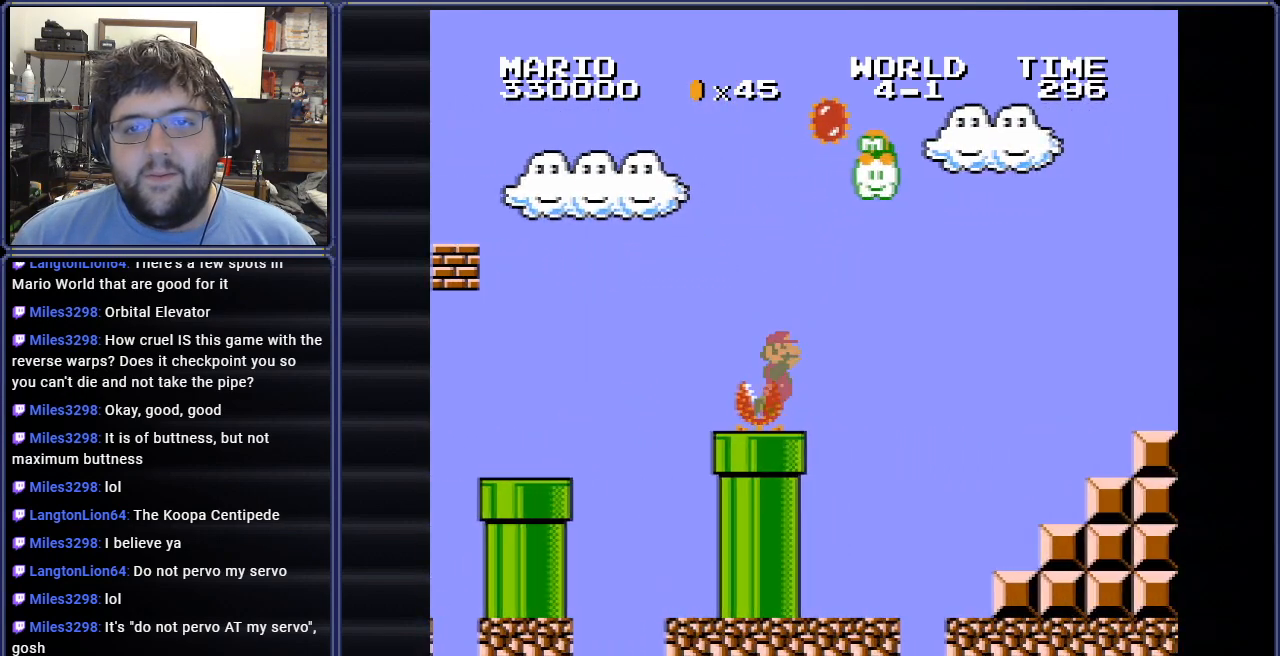
{"buttons": ["B", "DPAD_RIGHT"], "events": [[33, "A", "up"], [33, "DPAD_RIGHT", "up"], [267, "DPAD_RIGHT", "down"]]}
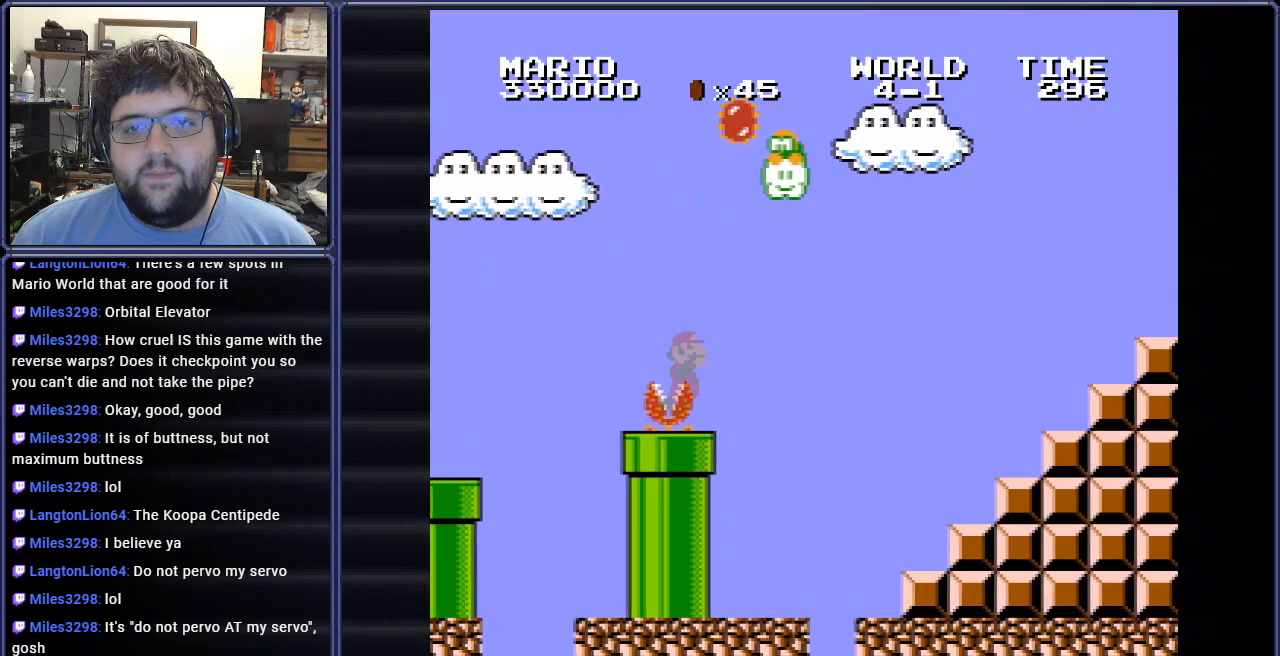
{"buttons": ["A", "B", "DPAD_RIGHT"], "events": [[167, "A", "down"]]}
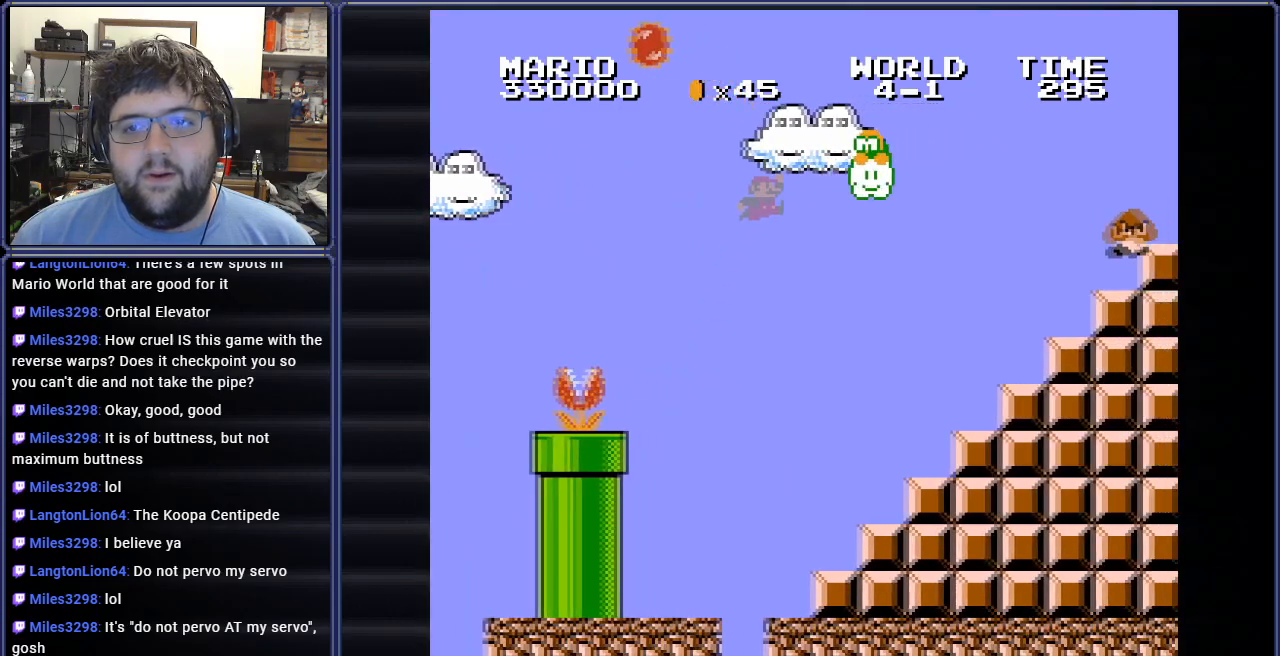
{"buttons": ["B", "DPAD_RIGHT"], "events": [[317, "A", "up"]]}
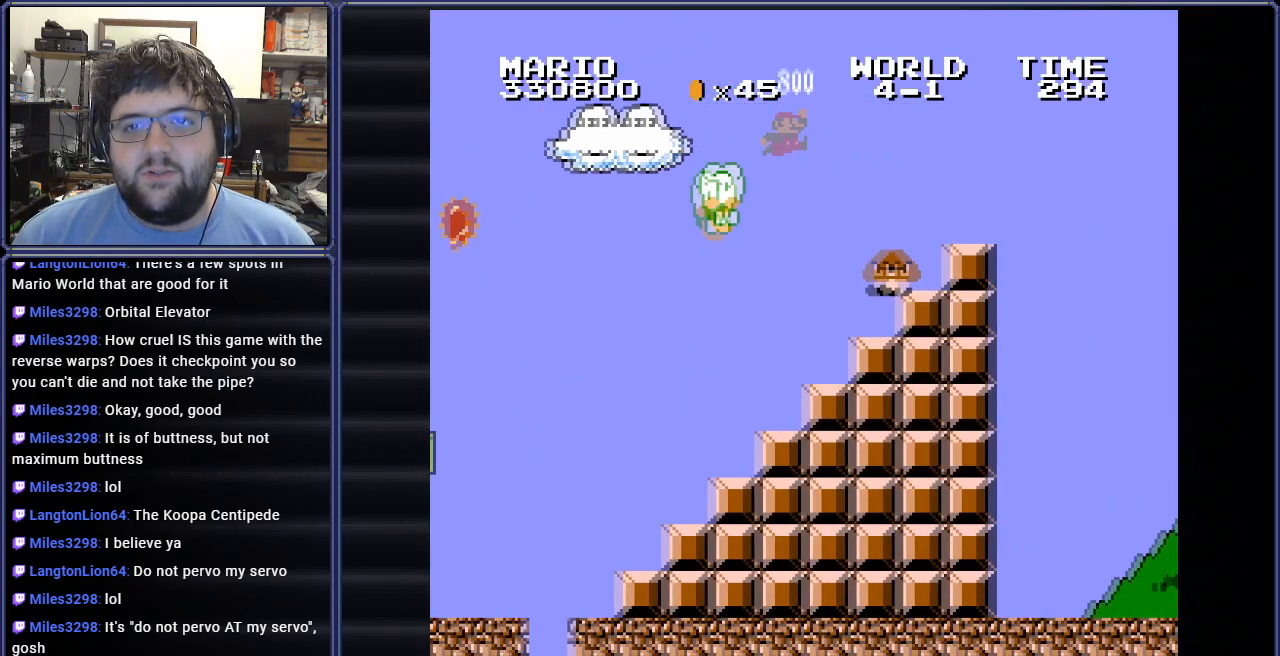
{"buttons": ["B", "DPAD_RIGHT"], "events": [[417, "A", "down"], [484, "A", "up"]]}
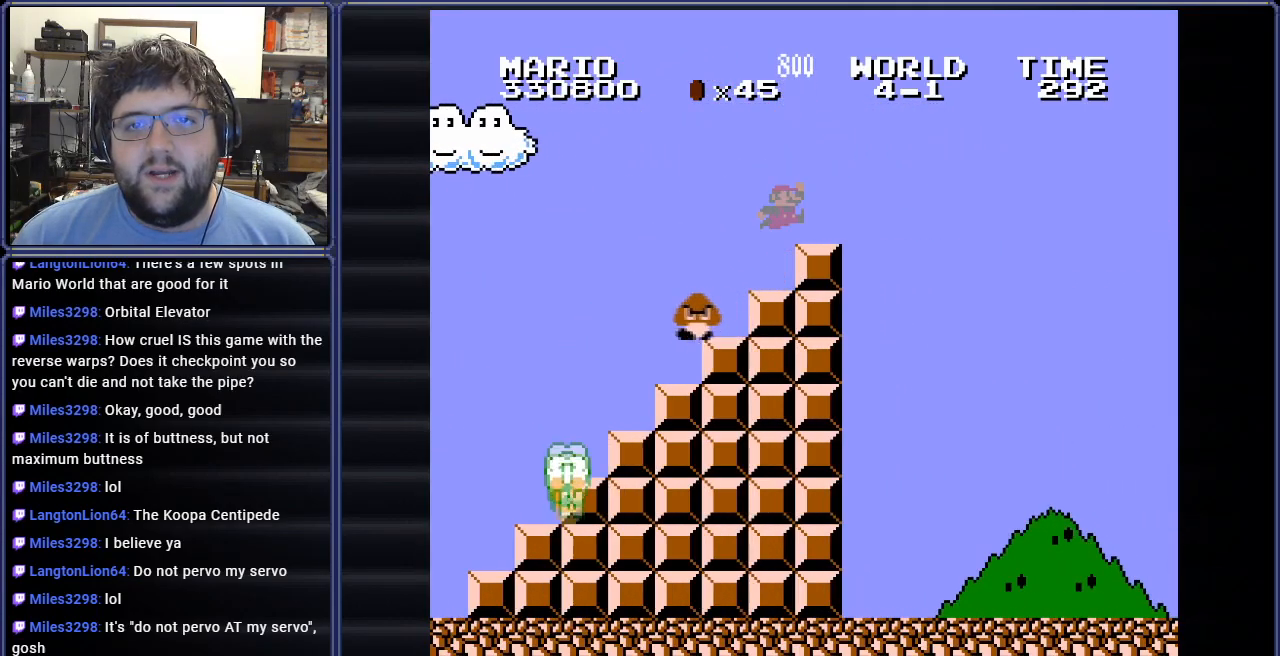
{"buttons": ["A", "B", "DPAD_RIGHT"], "events": [[433, "A", "down"]]}
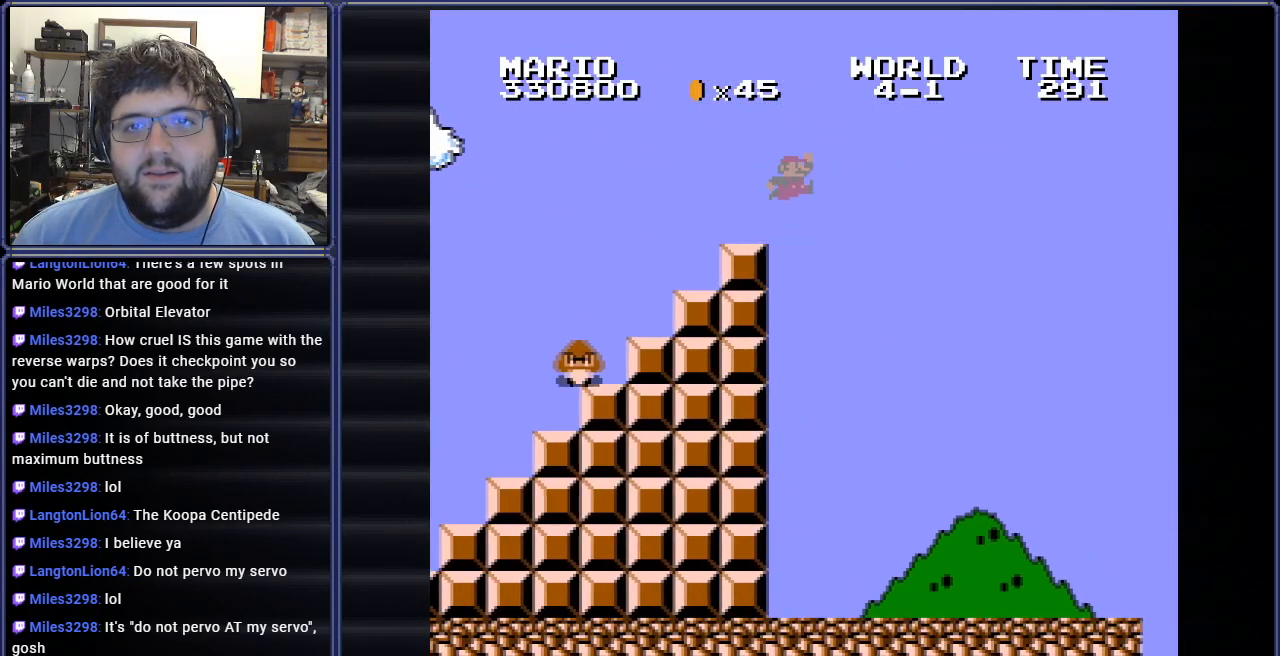
{"buttons": ["A", "B", "DPAD_RIGHT"], "events": []}
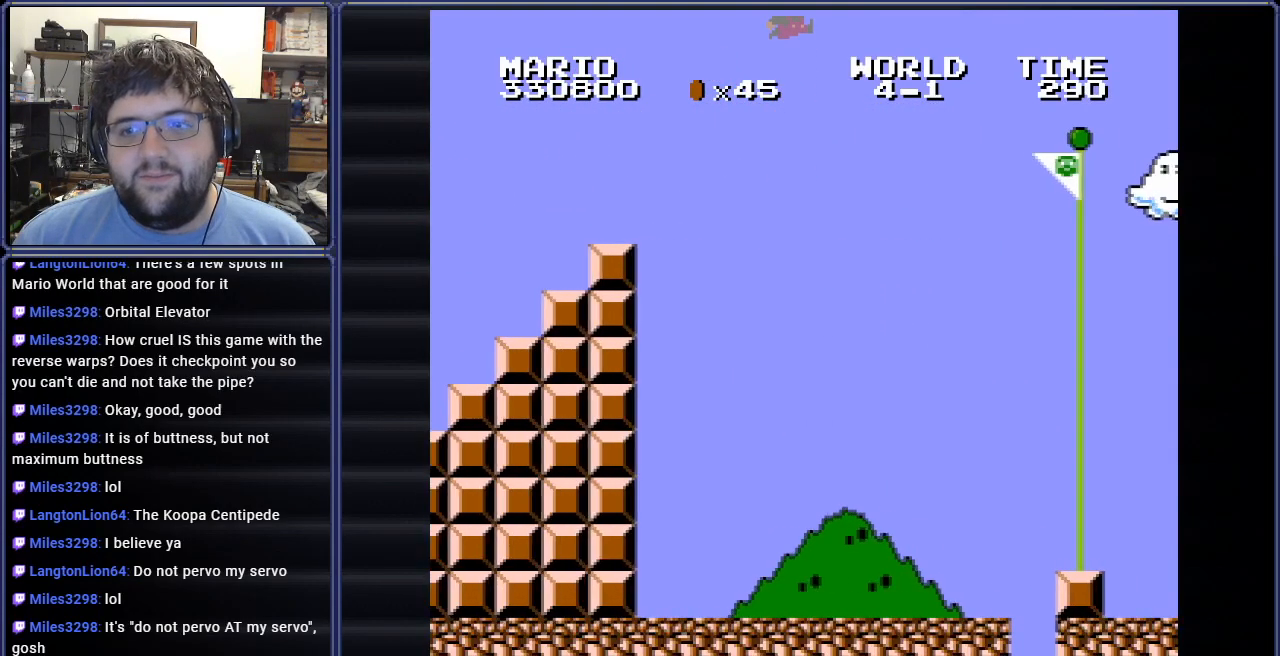
{"buttons": ["B", "DPAD_LEFT"], "events": [[83, "DPAD_UP", "down"], [100, "DPAD_LEFT", "down"], [100, "DPAD_RIGHT", "up"], [133, "A", "up"], [133, "DPAD_UP", "up"]]}
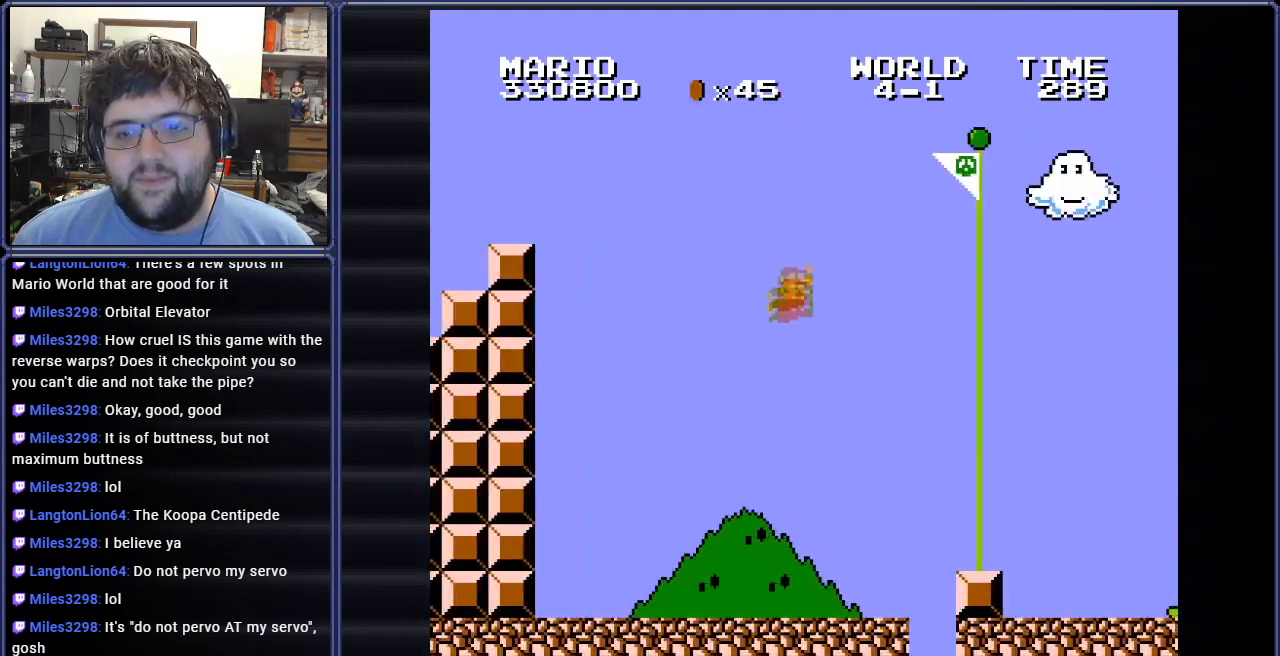
{"buttons": ["B", "DPAD_RIGHT"], "events": [[34, "DPAD_UP", "down"], [50, "DPAD_LEFT", "up"], [50, "DPAD_RIGHT", "down"], [67, "DPAD_UP", "up"], [200, "DPAD_RIGHT", "up"], [334, "DPAD_RIGHT", "down"]]}
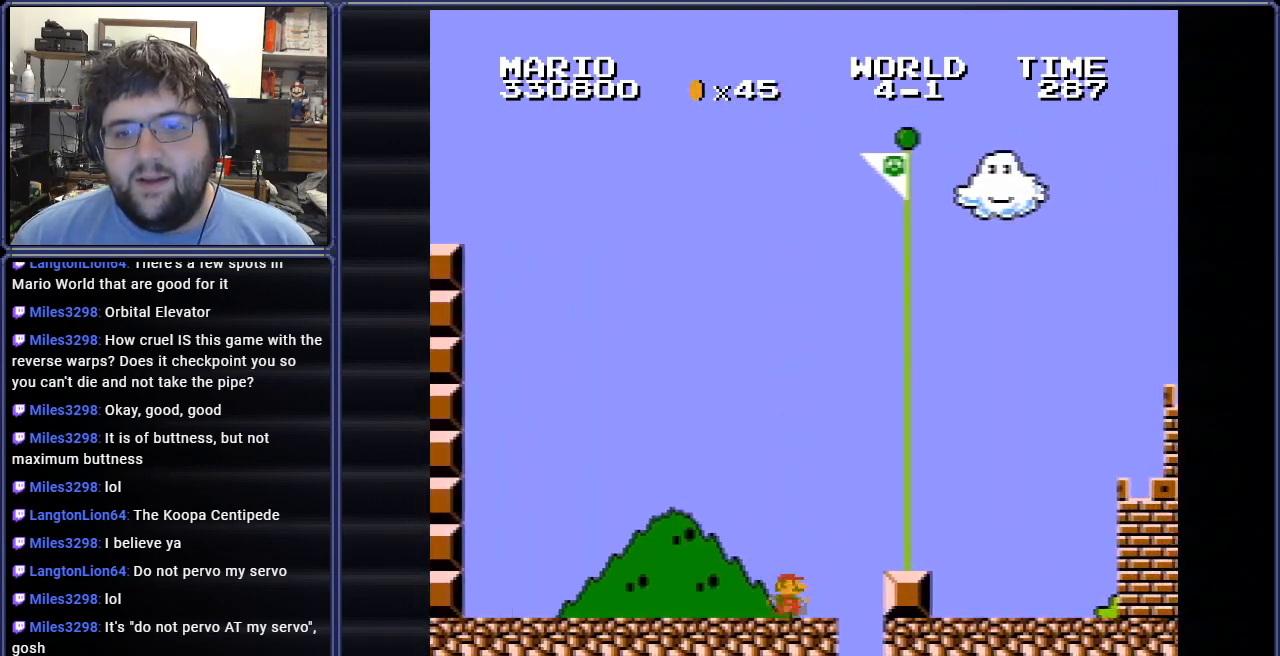
{"buttons": [], "events": [[33, "A", "down"], [300, "A", "up"], [367, "DPAD_RIGHT", "up"], [450, "B", "up"]]}
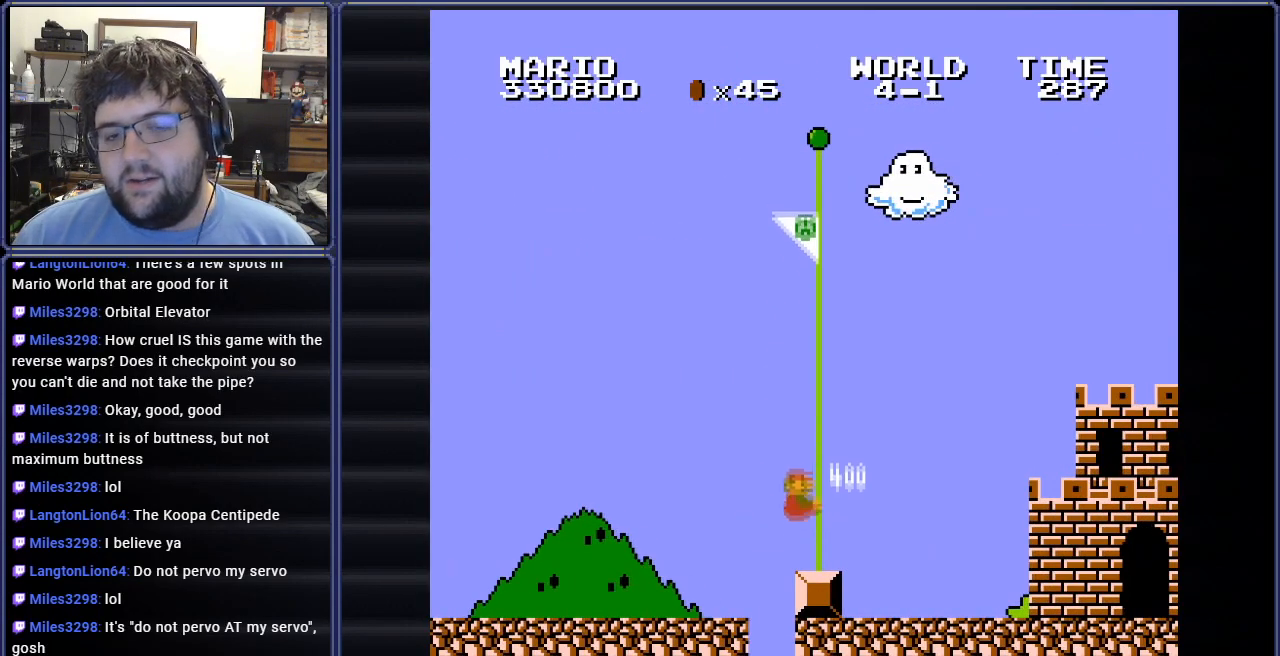
{"buttons": [], "events": []}
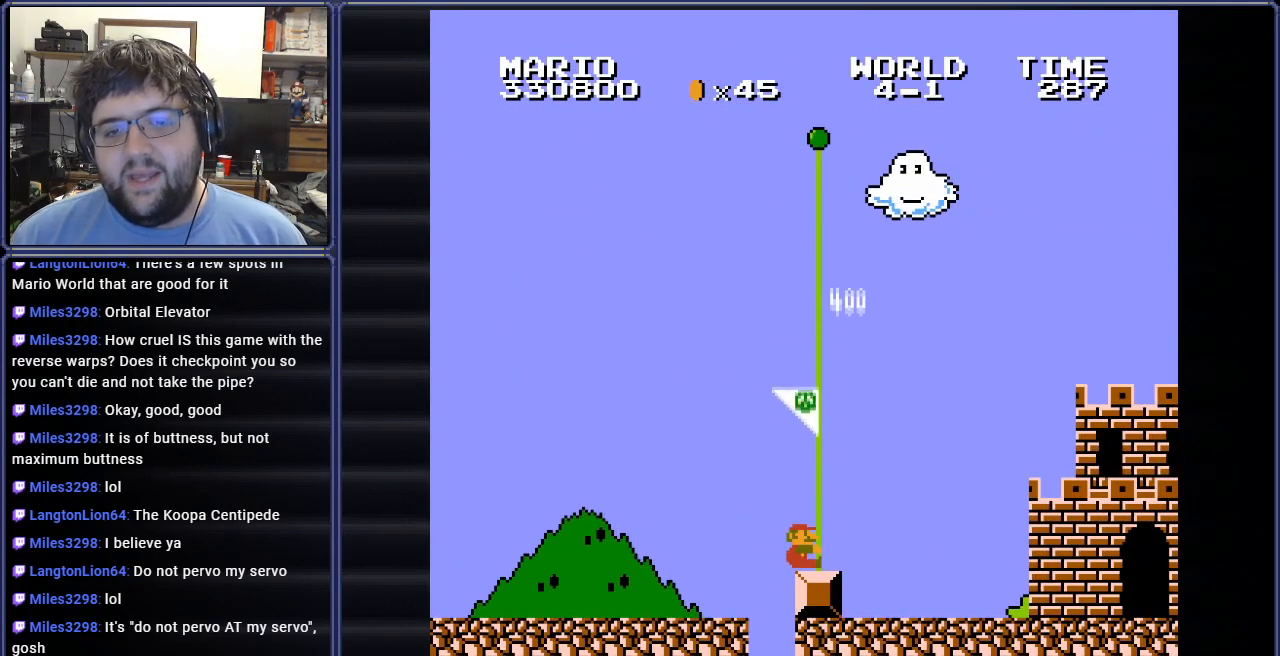
{"buttons": [], "events": []}
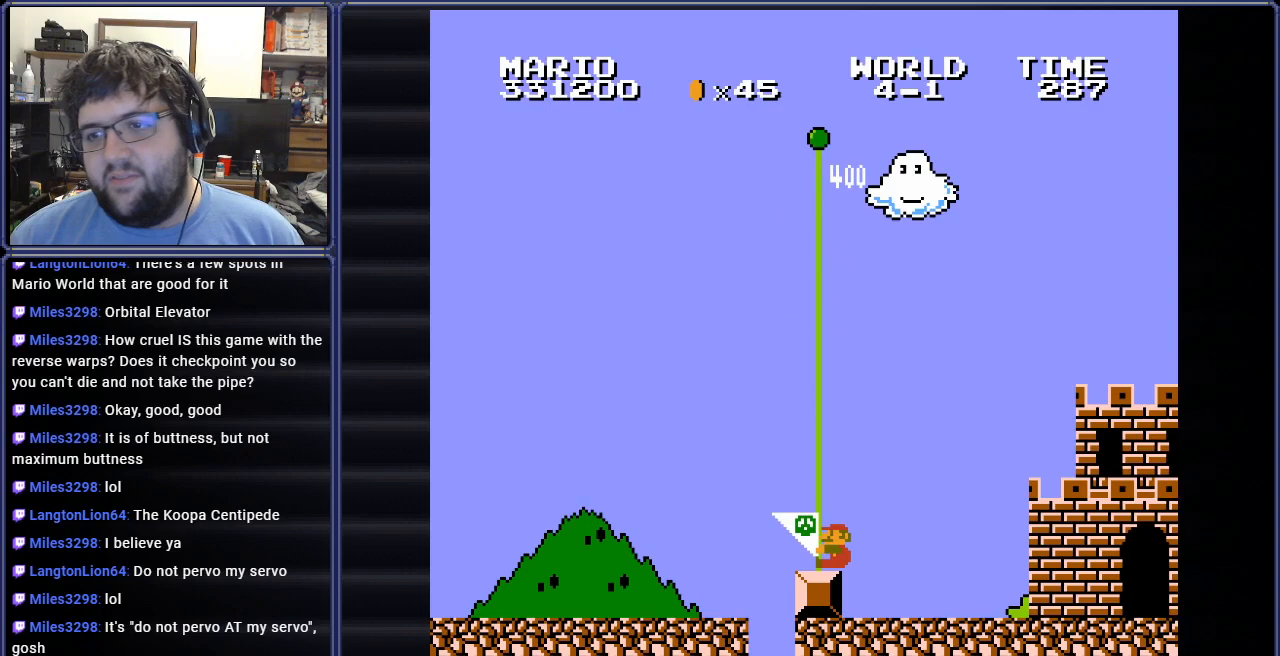
{"buttons": [], "events": []}
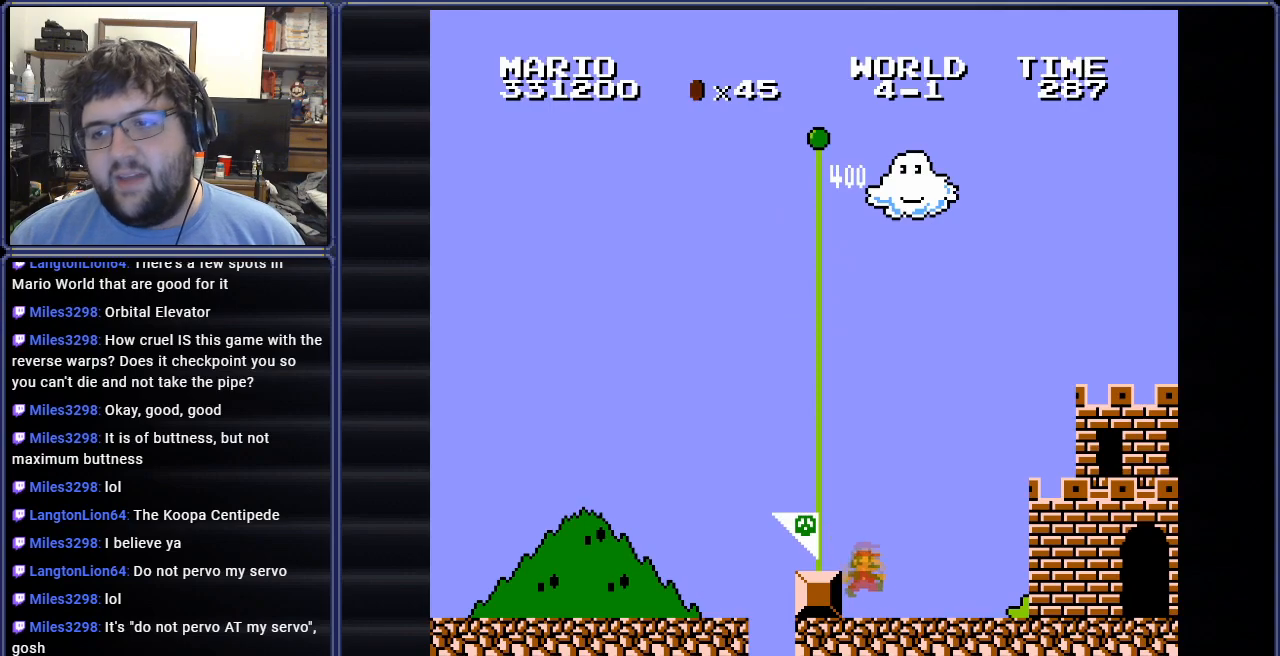
{"buttons": [], "events": []}
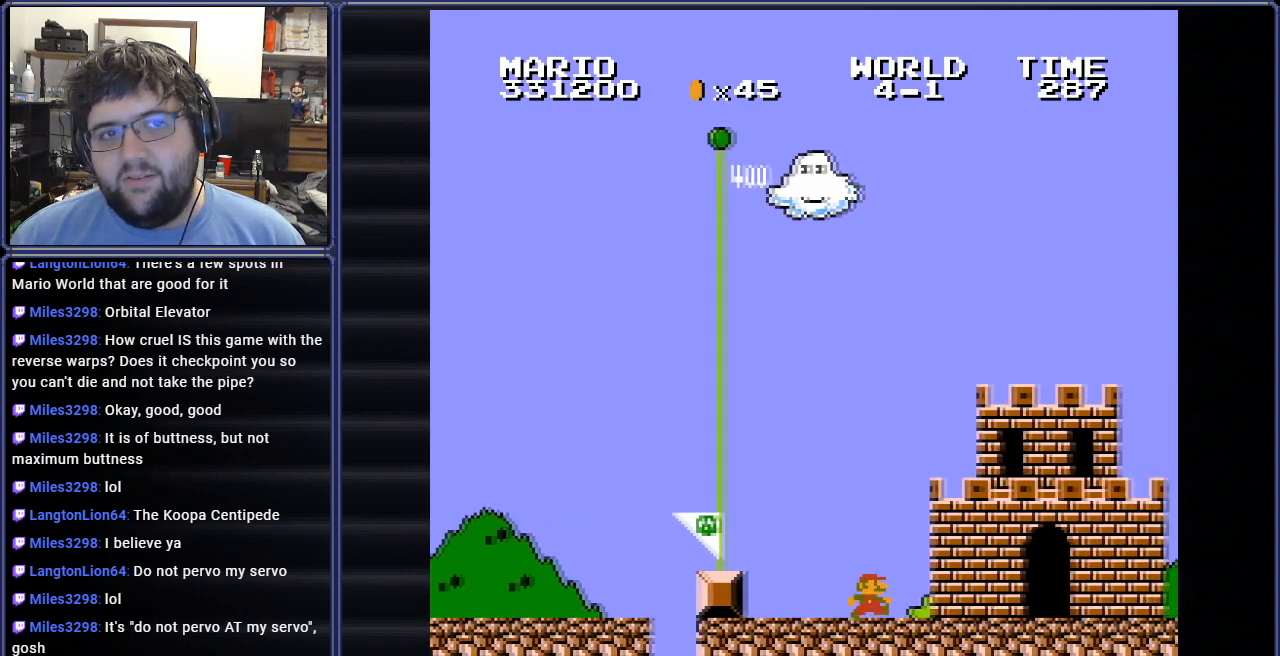
{"buttons": [], "events": []}
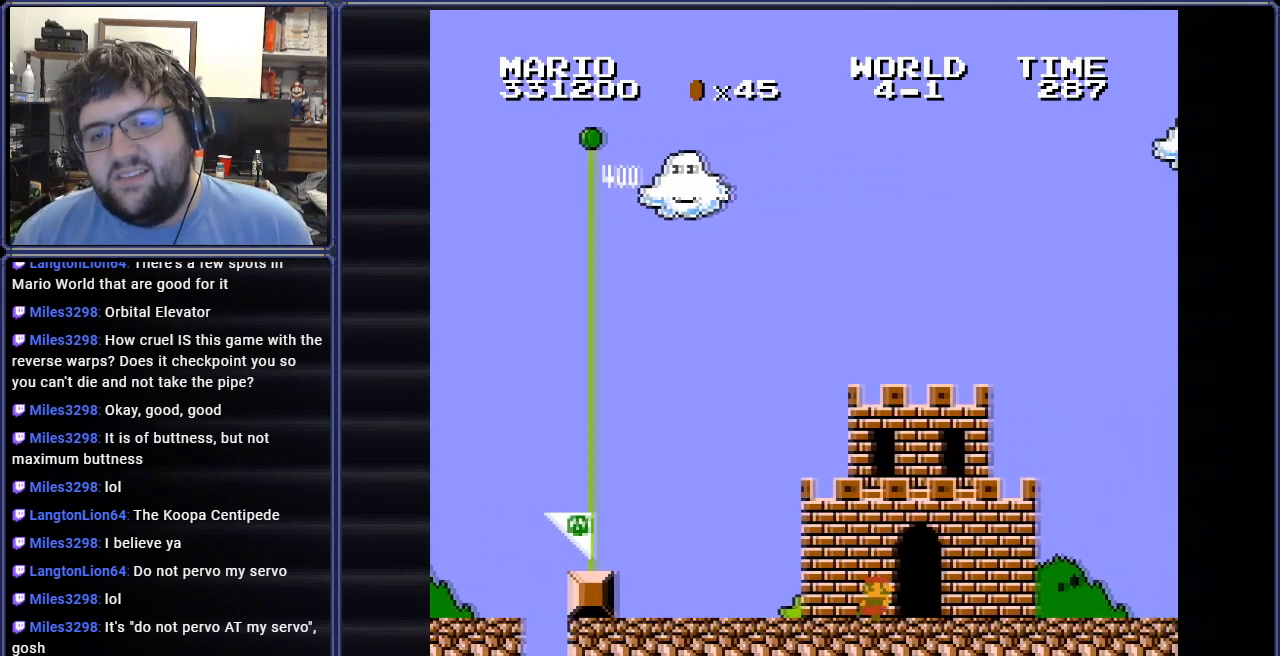
{"buttons": [], "events": []}
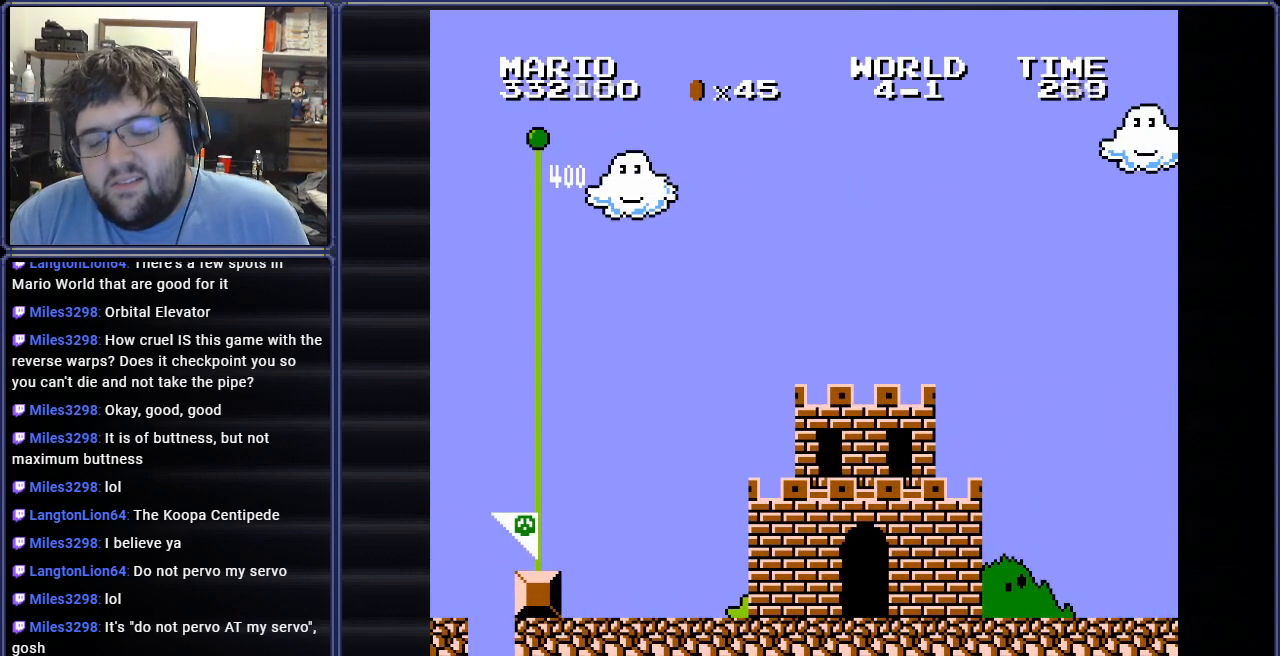
{"buttons": [], "events": []}
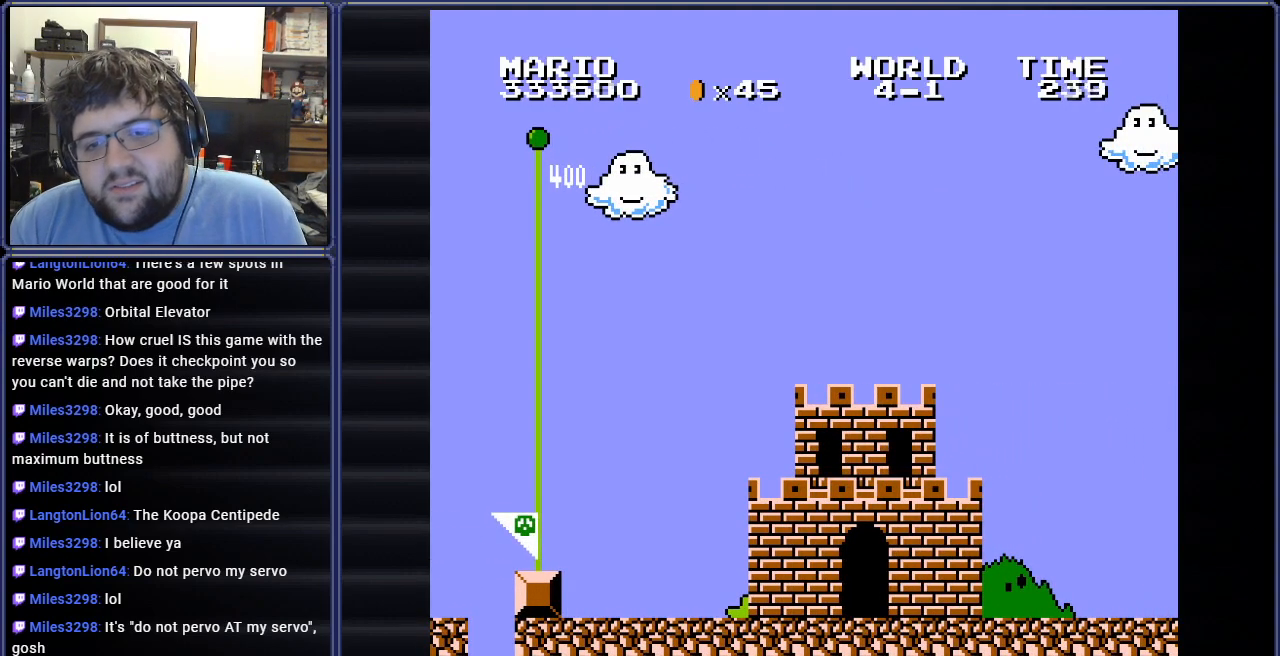
{"buttons": [], "events": []}
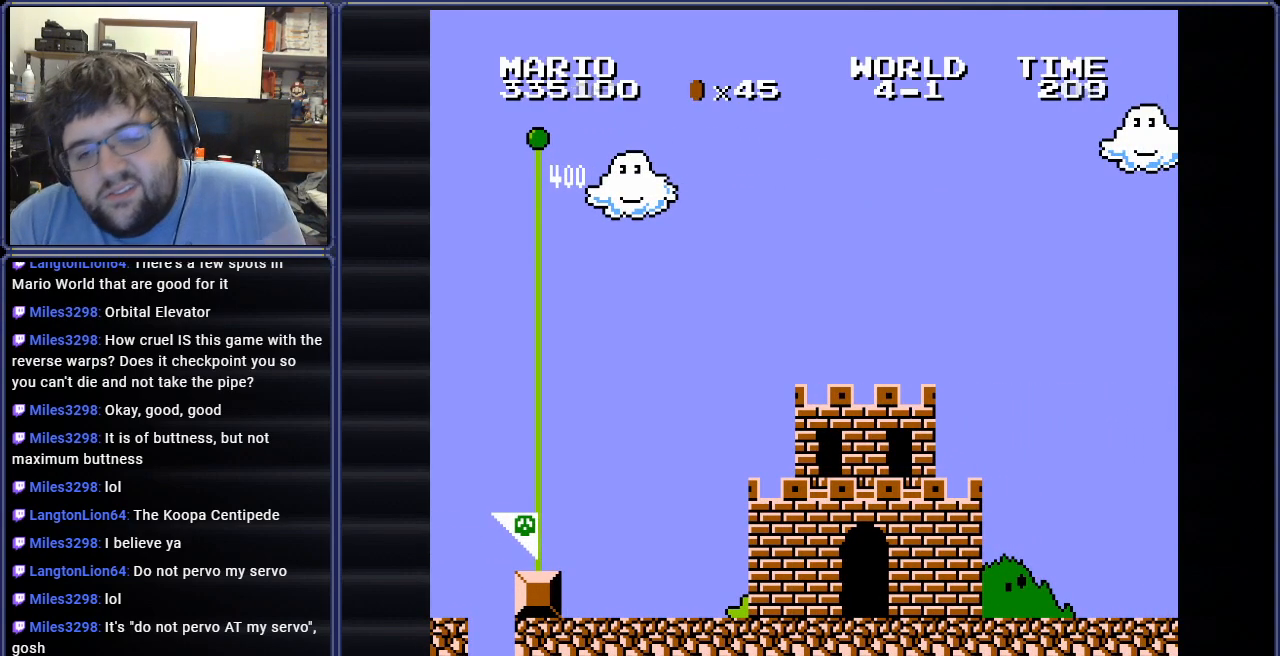
{"buttons": [], "events": []}
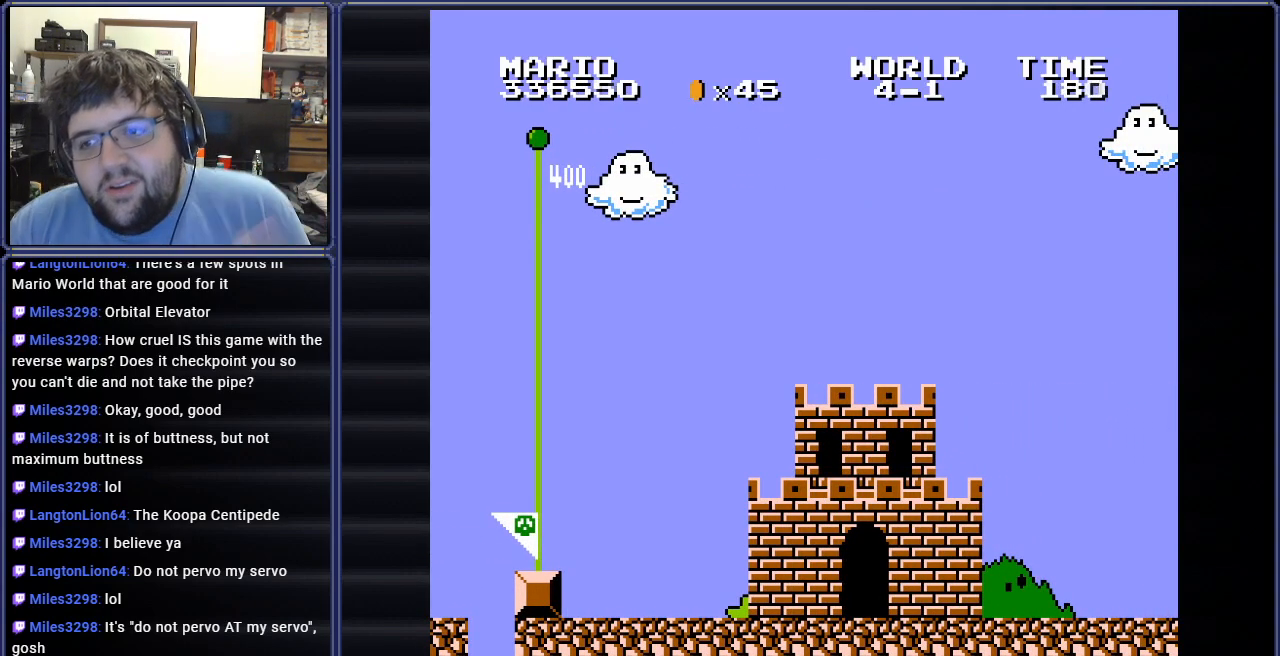
{"buttons": ["A"], "events": [[467, "A", "down"]]}
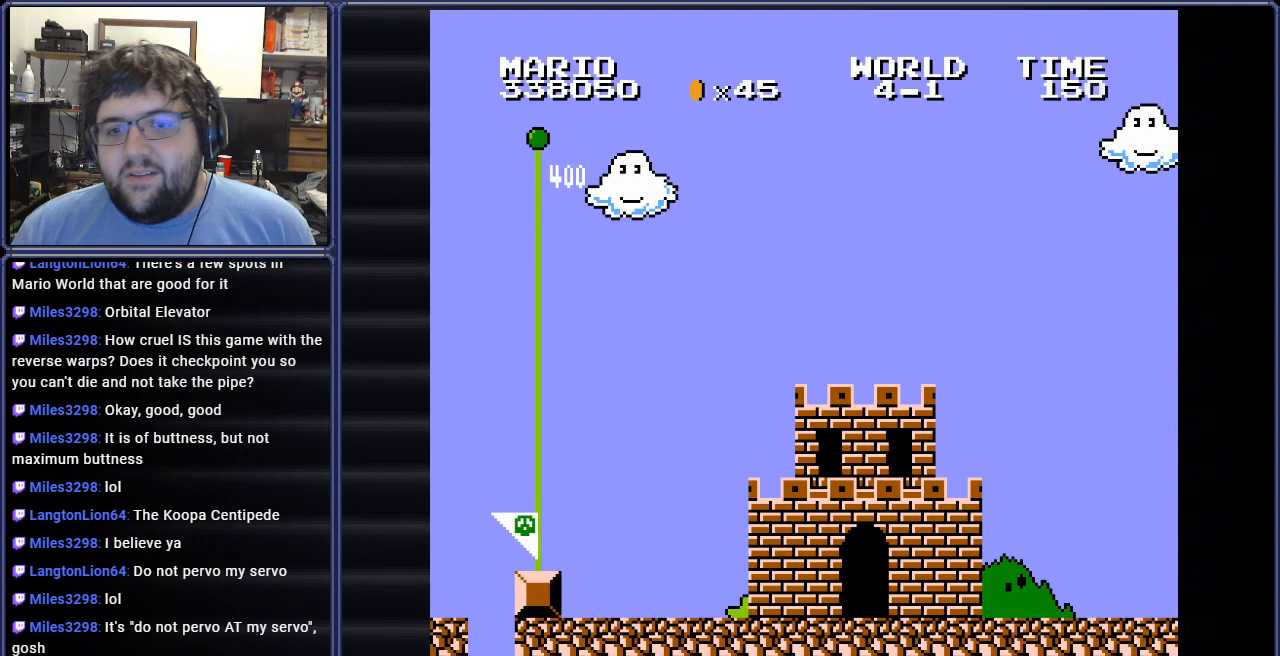
{"buttons": [], "events": [[50, "A", "up"]]}